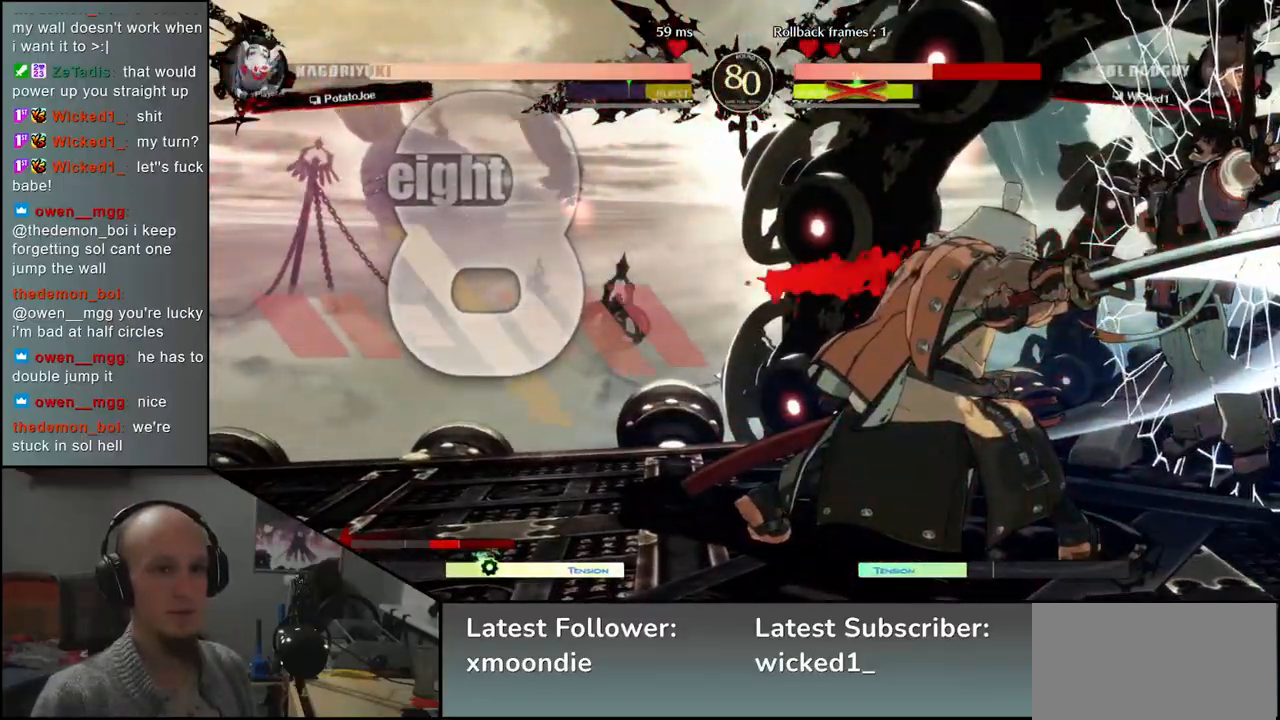
Gameplay with a controller (arcade stick); each line is a JSON object with the inputs held at the frame after it. "events" lists button and stick changes between this image and that frame as [ms after this image, input, new state], when the widget could be followed in between. Not read: L3 R3.
{"buttons": [], "left_stick": "right", "events": [[33, "left_stick", "right"]]}
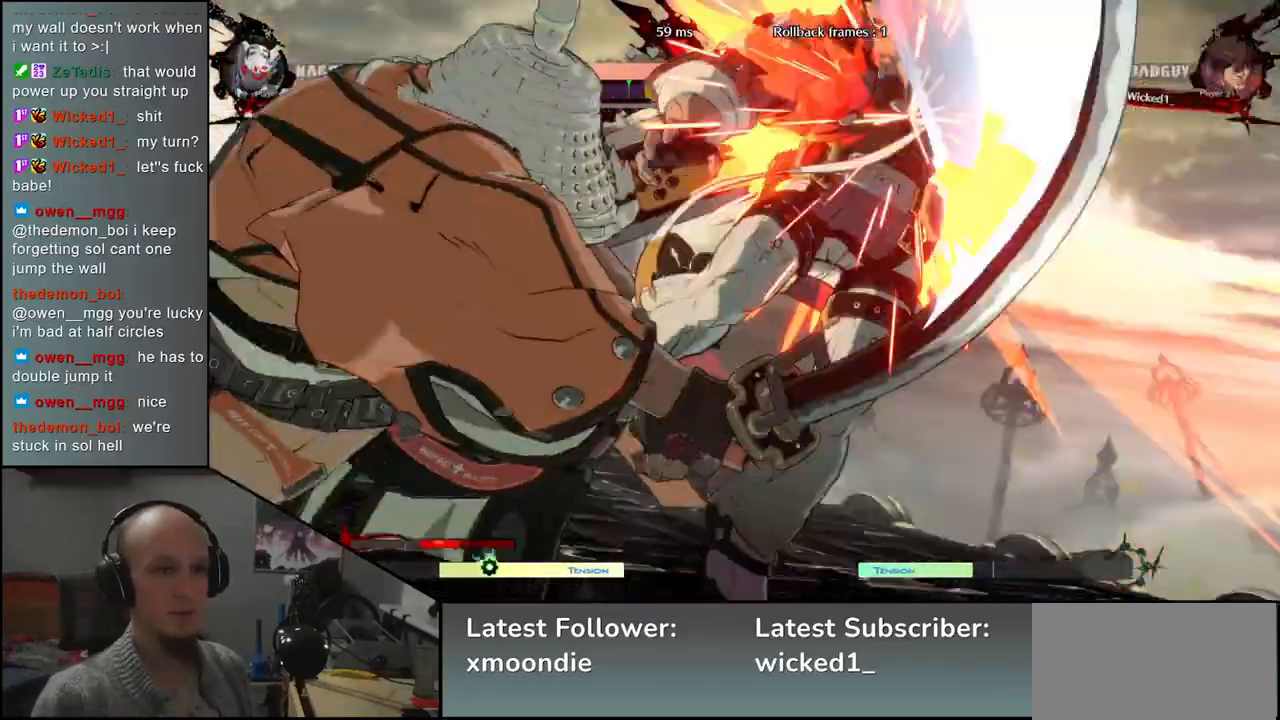
{"buttons": [], "left_stick": "center", "events": [[100, "left_stick", "center"]]}
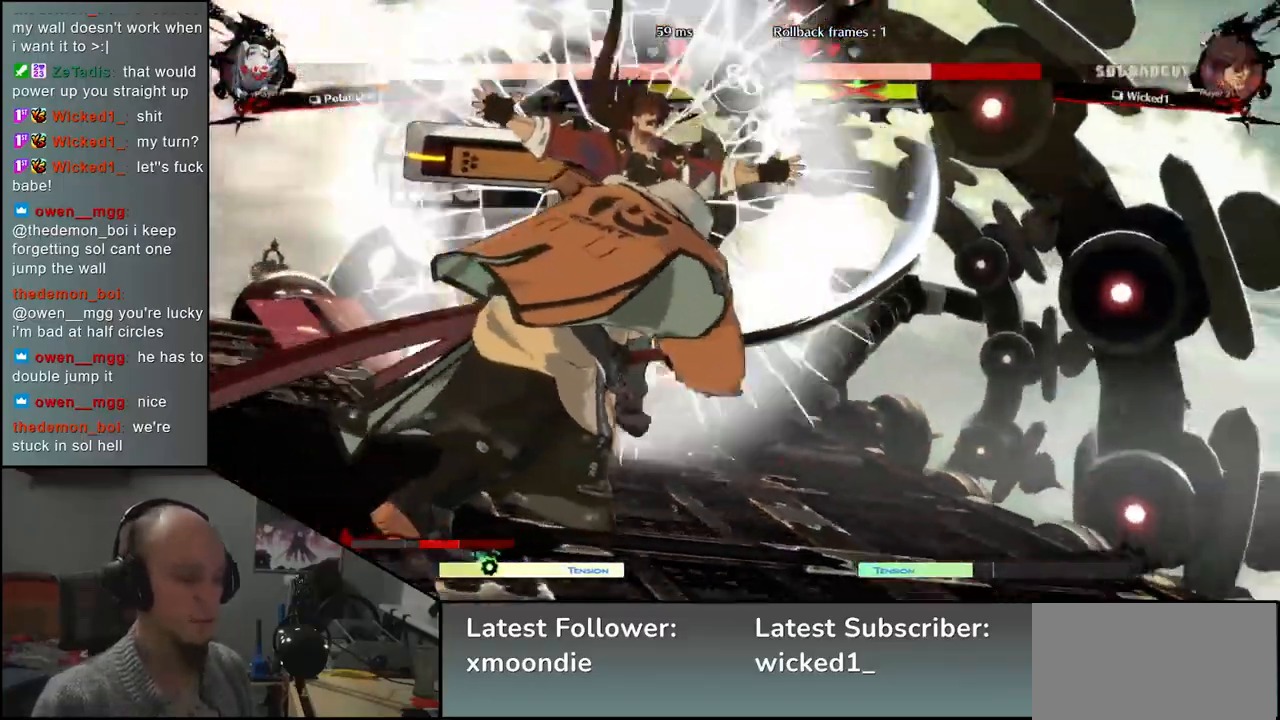
{"buttons": [], "left_stick": "center", "events": []}
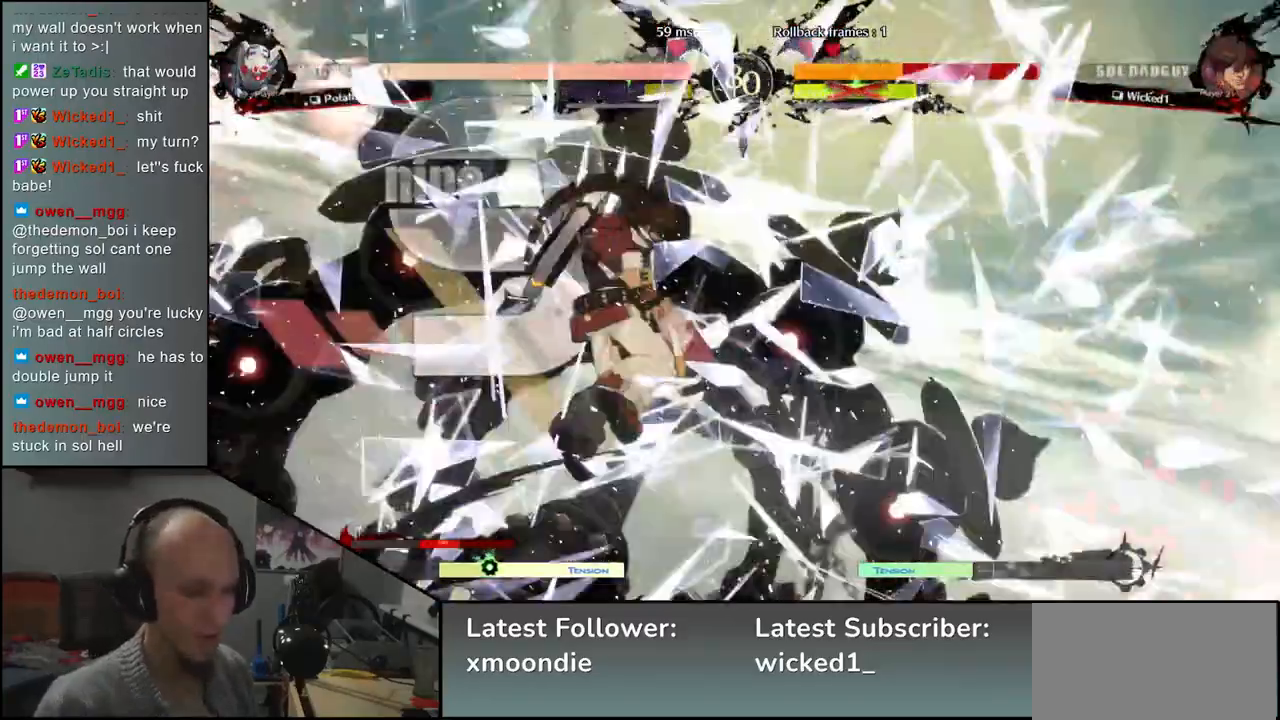
{"buttons": [], "left_stick": "left", "events": [[83, "left_stick", "left"]]}
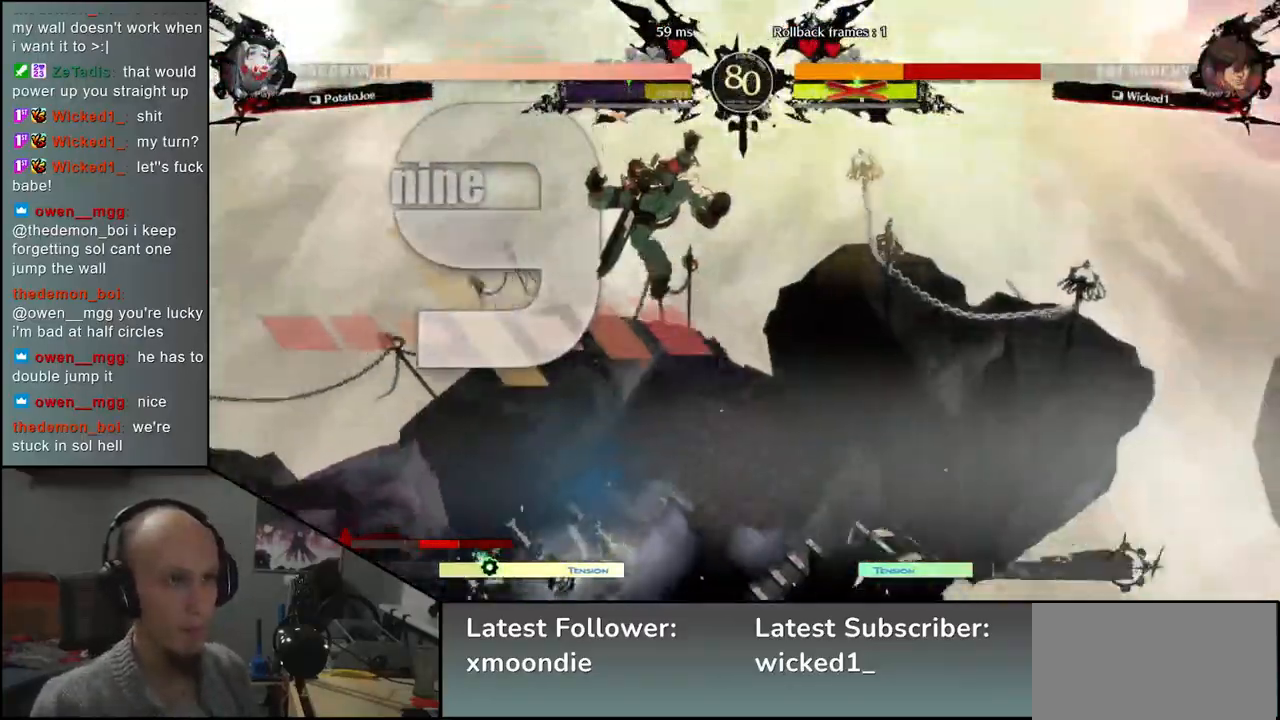
{"buttons": [], "left_stick": "left", "events": []}
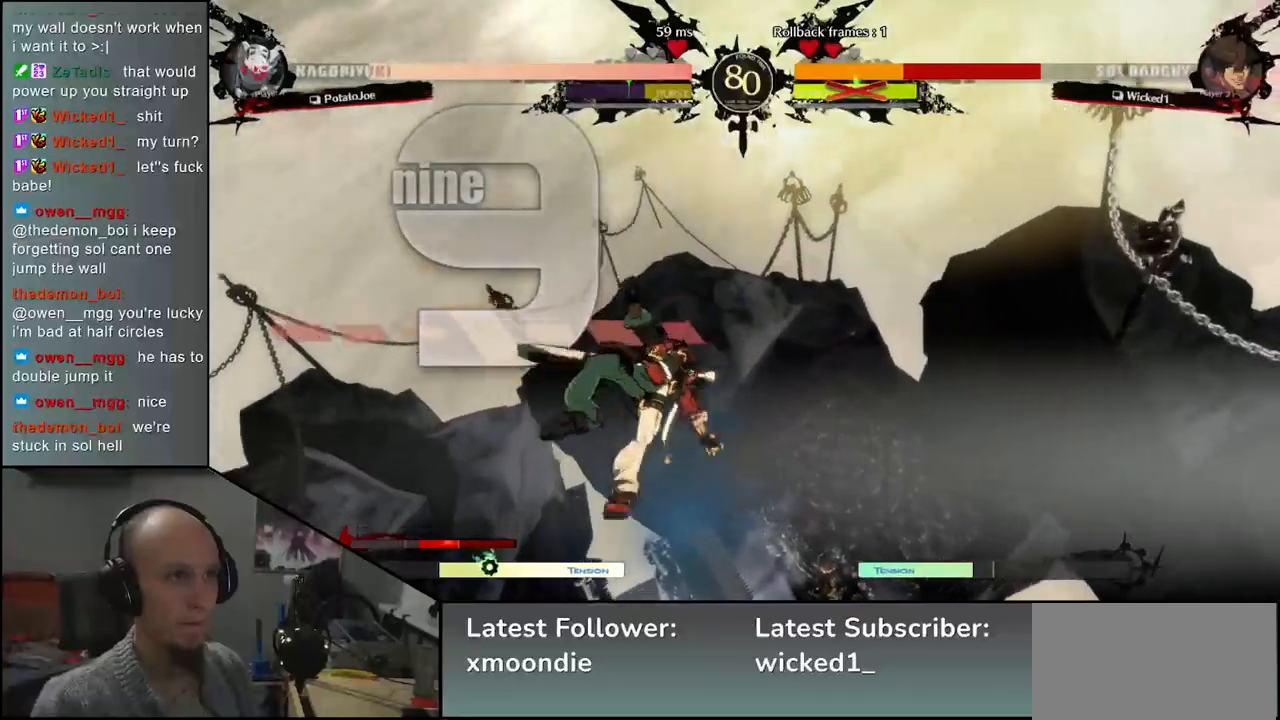
{"buttons": [], "left_stick": "left", "events": []}
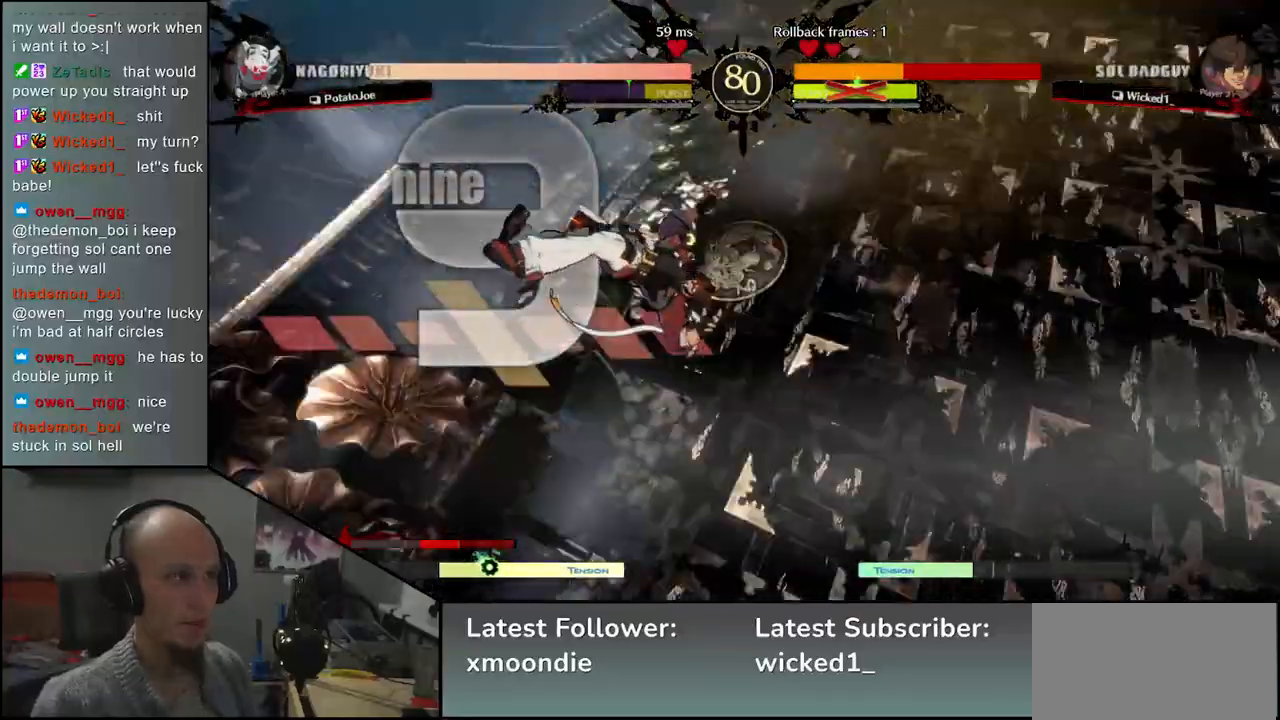
{"buttons": [], "left_stick": "left", "events": []}
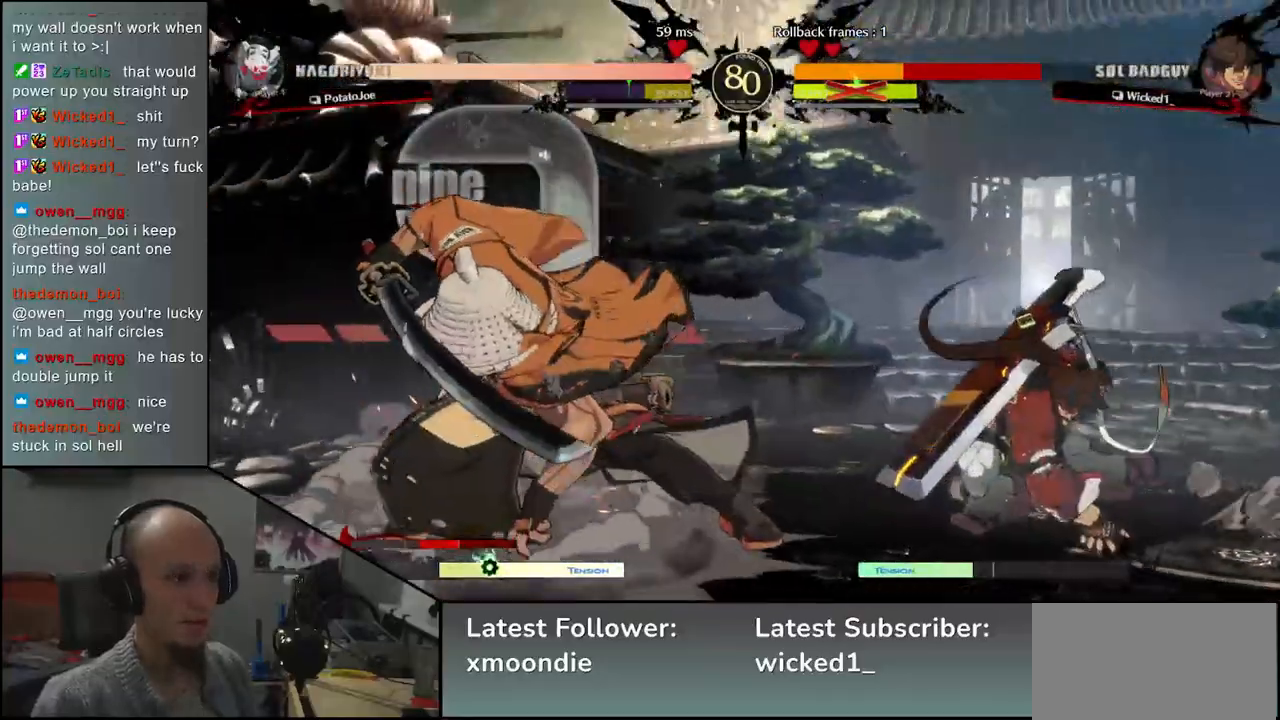
{"buttons": [], "left_stick": "left", "events": [[133, "left_stick", "center"], [217, "left_stick", "right"], [400, "left_stick", "down"], [467, "left_stick", "left"]]}
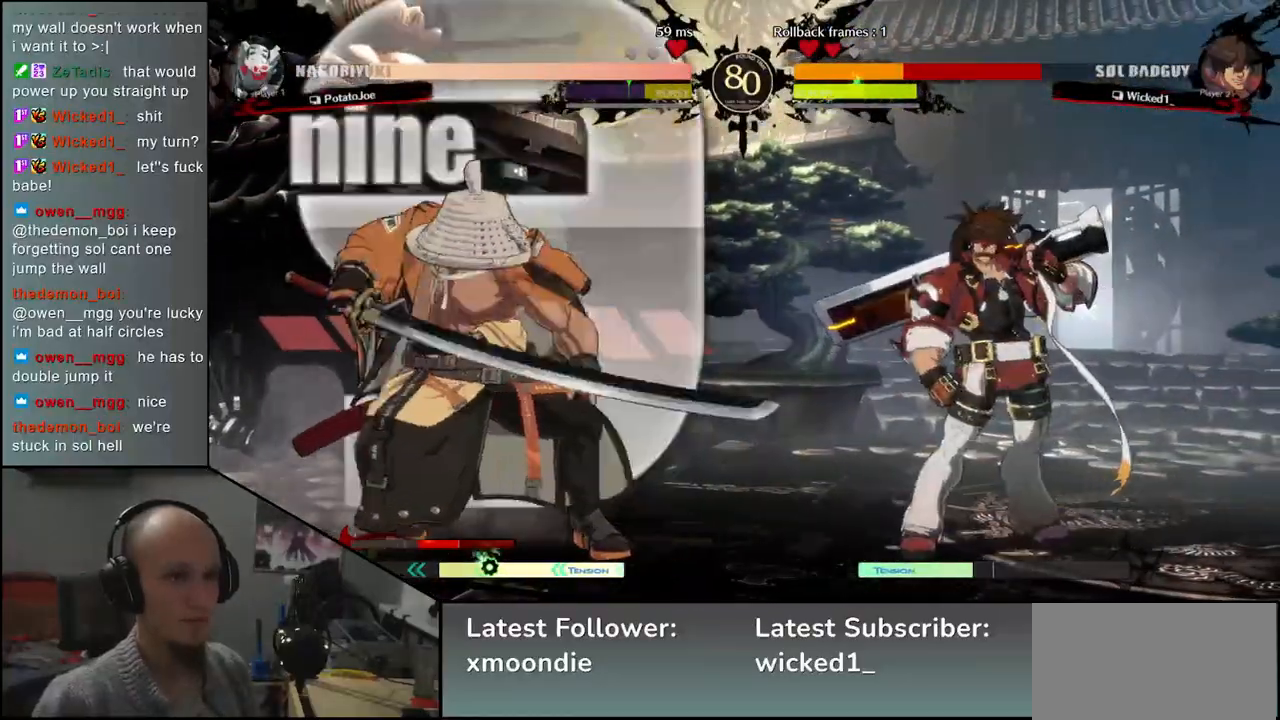
{"buttons": ["SQUARE", "TRIANGLE", "R1", "R2"], "left_stick": "right", "events": [[17, "SQUARE", "down"], [83, "SQUARE", "up"], [83, "left_stick", "center"], [383, "left_stick", "right"], [450, "R1", "down"], [450, "R2", "down"], [450, "SQUARE", "down"], [450, "TRIANGLE", "down"]]}
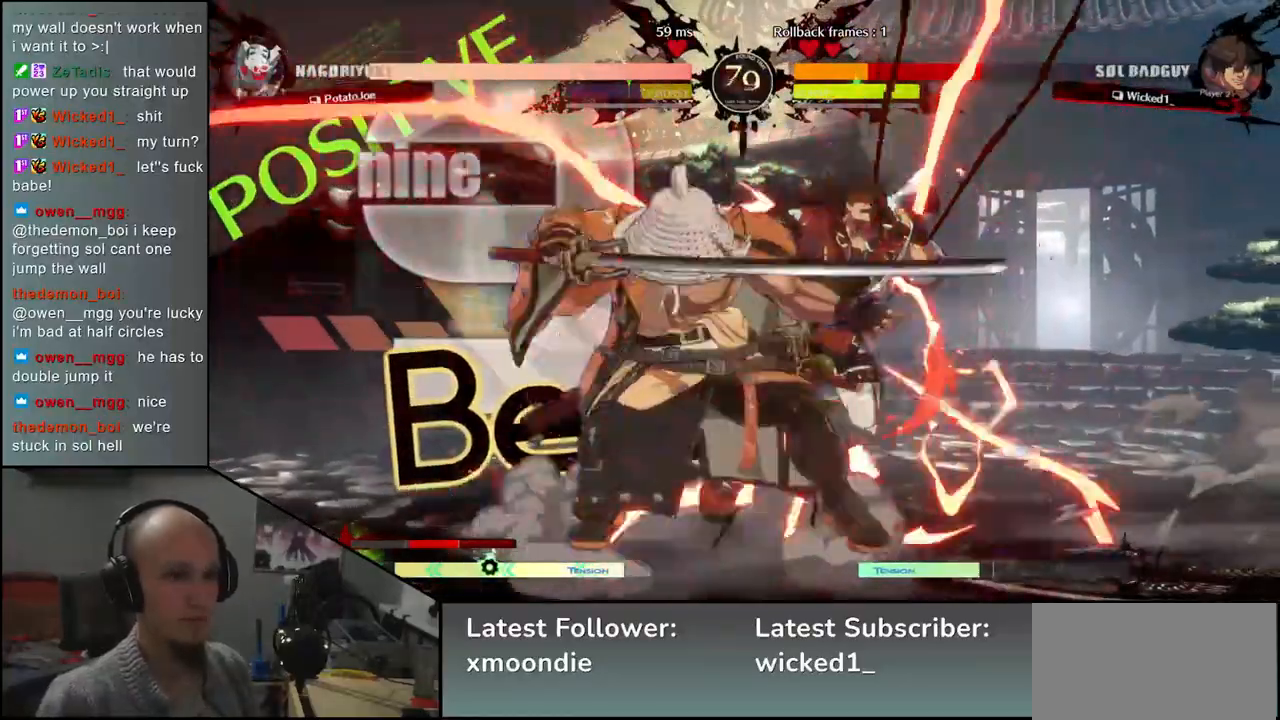
{"buttons": [], "left_stick": "right", "events": [[83, "SQUARE", "up"], [83, "TRIANGLE", "up"], [100, "R1", "up"], [133, "R2", "up"]]}
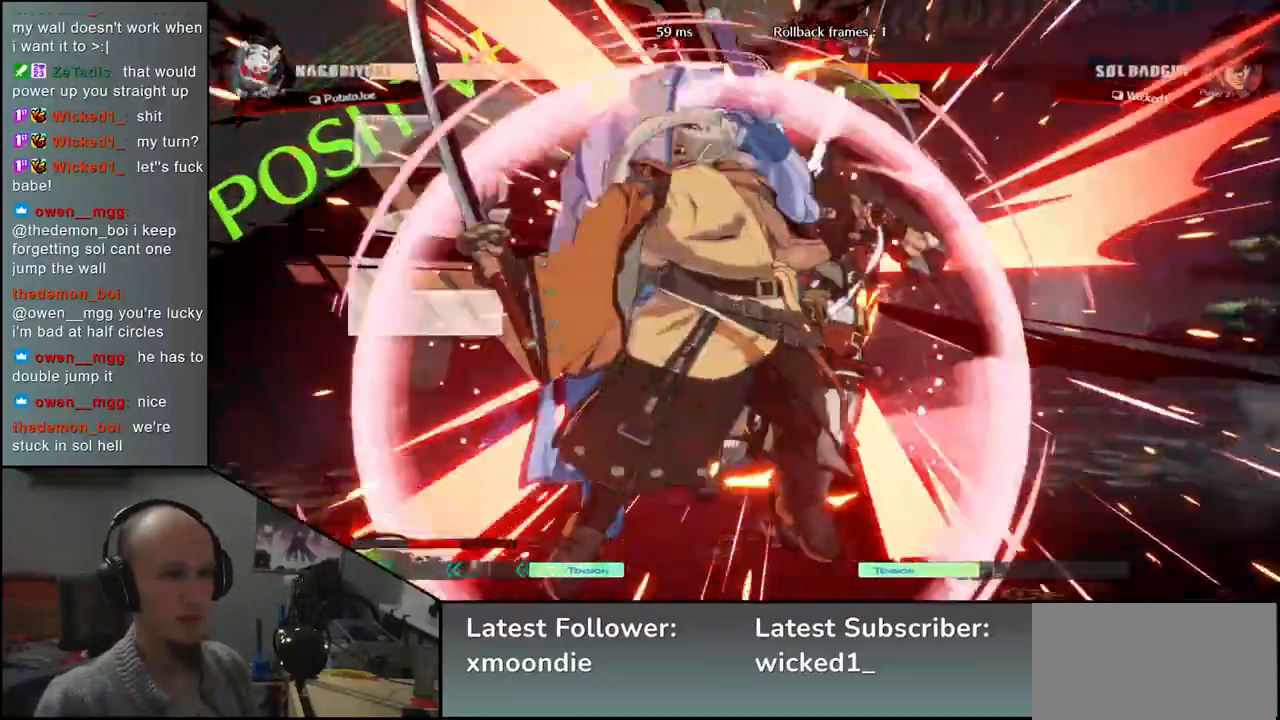
{"buttons": [], "left_stick": "right", "events": []}
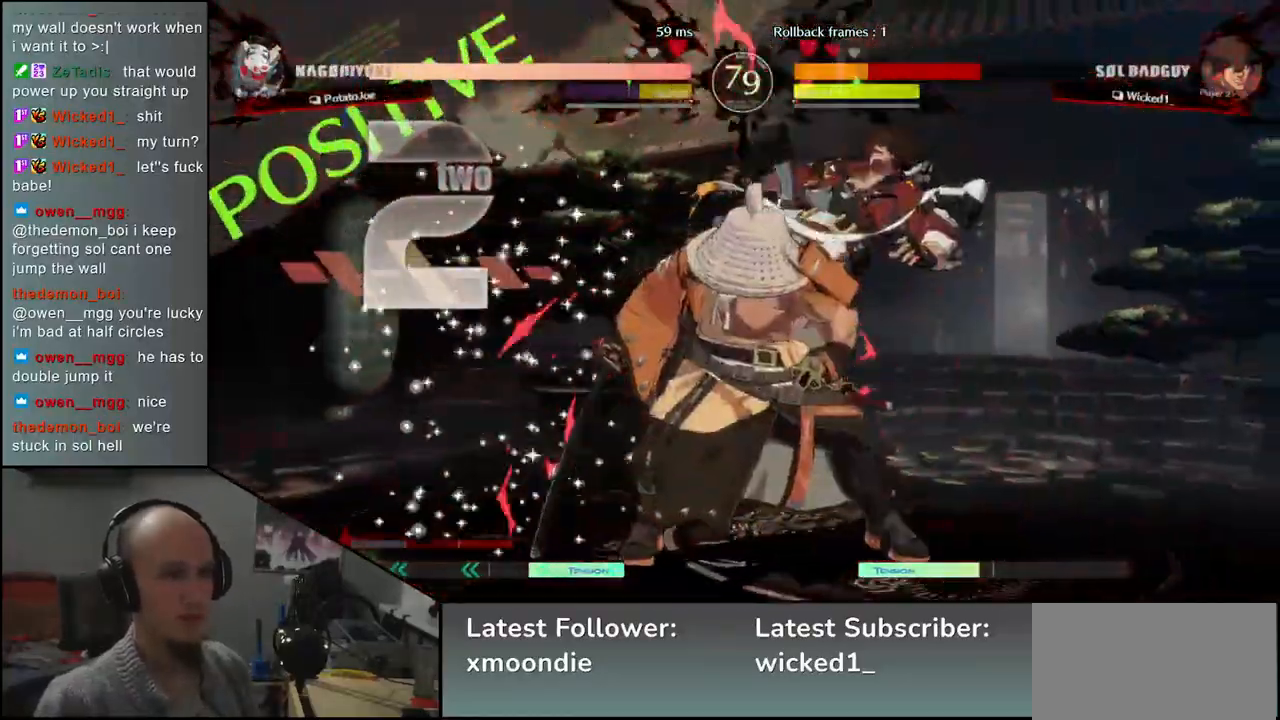
{"buttons": ["TRIANGLE"], "left_stick": "right", "events": [[400, "TRIANGLE", "down"]]}
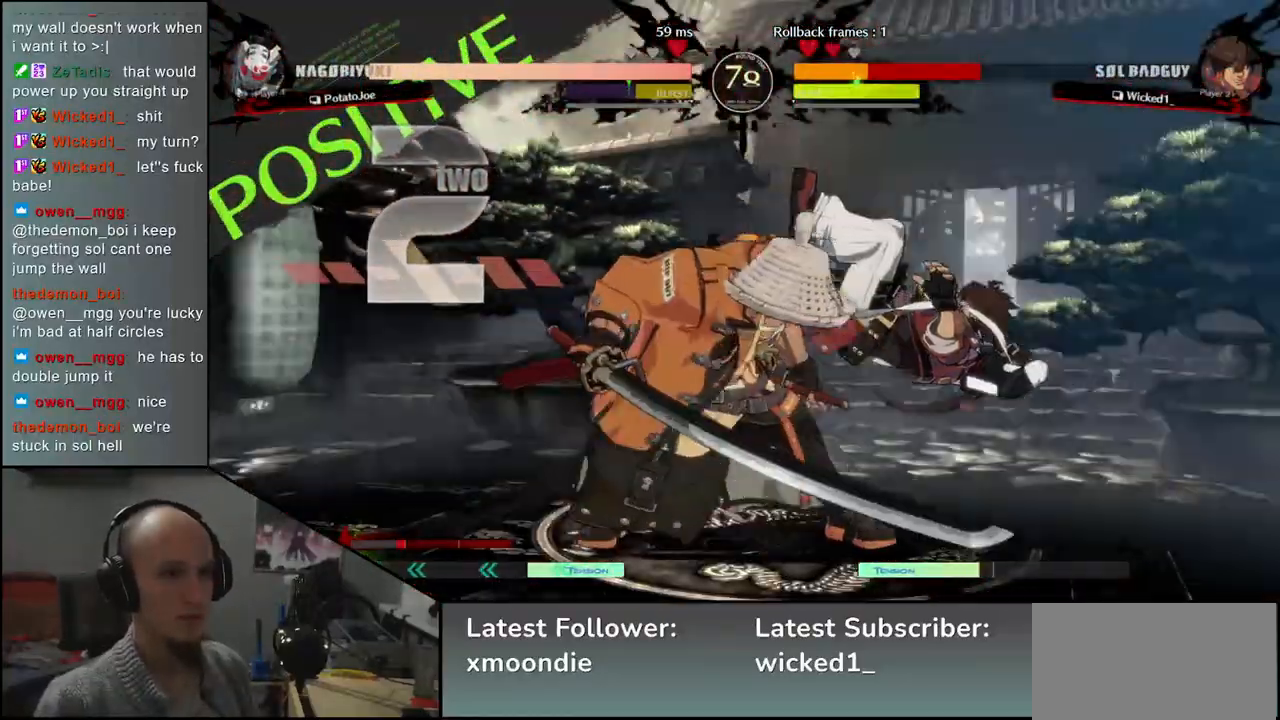
{"buttons": ["TRIANGLE"], "left_stick": "center", "events": [[17, "TRIANGLE", "up"], [67, "left_stick", "center"], [100, "TRIANGLE", "down"], [167, "TRIANGLE", "up"], [267, "TRIANGLE", "down"], [350, "TRIANGLE", "up"], [450, "TRIANGLE", "down"]]}
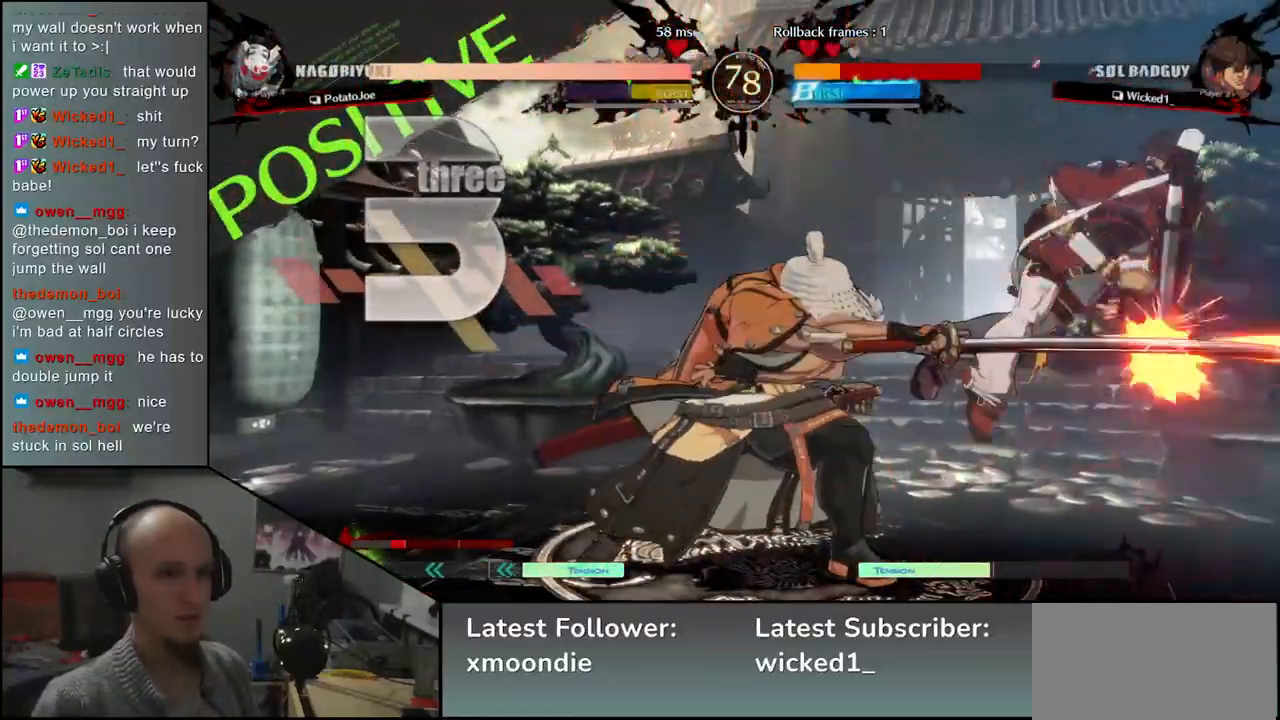
{"buttons": [], "left_stick": "center", "events": [[17, "TRIANGLE", "up"], [133, "TRIANGLE", "down"], [217, "TRIANGLE", "up"], [350, "TRIANGLE", "down"], [433, "TRIANGLE", "up"]]}
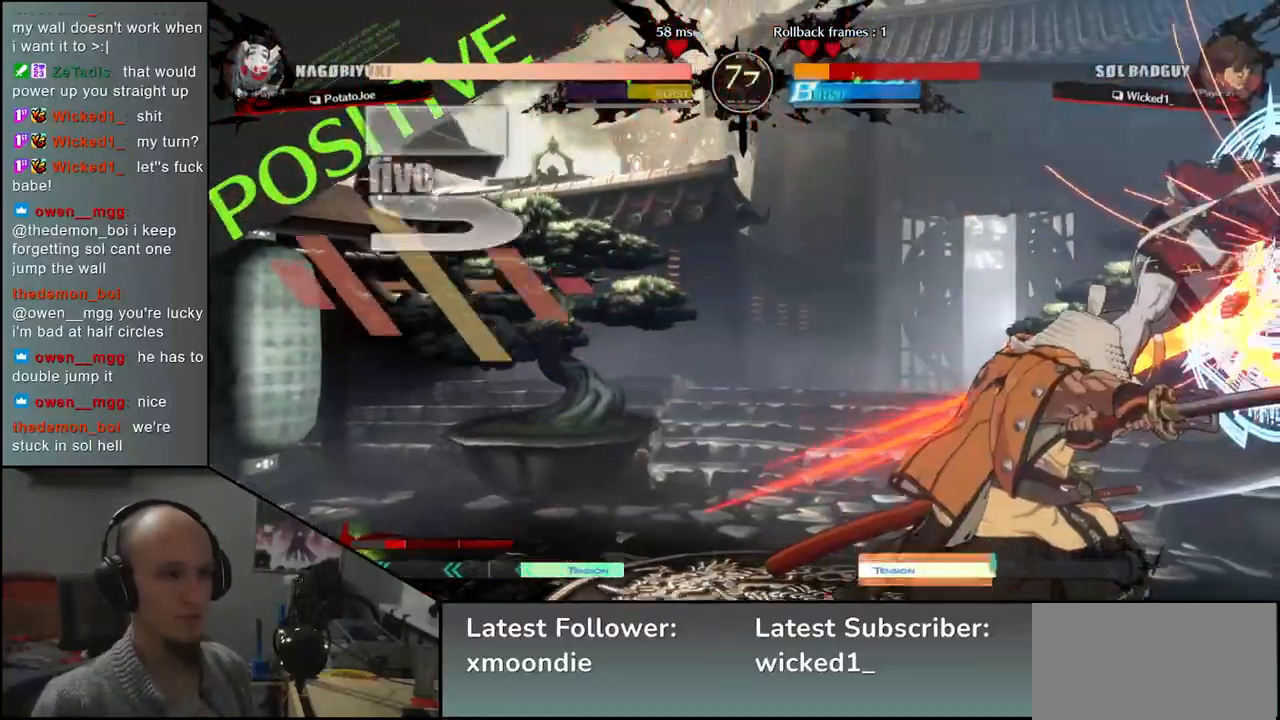
{"buttons": [], "left_stick": "right", "events": [[50, "TRIANGLE", "down"], [133, "TRIANGLE", "up"], [250, "TRIANGLE", "down"], [333, "TRIANGLE", "up"], [400, "left_stick", "right"]]}
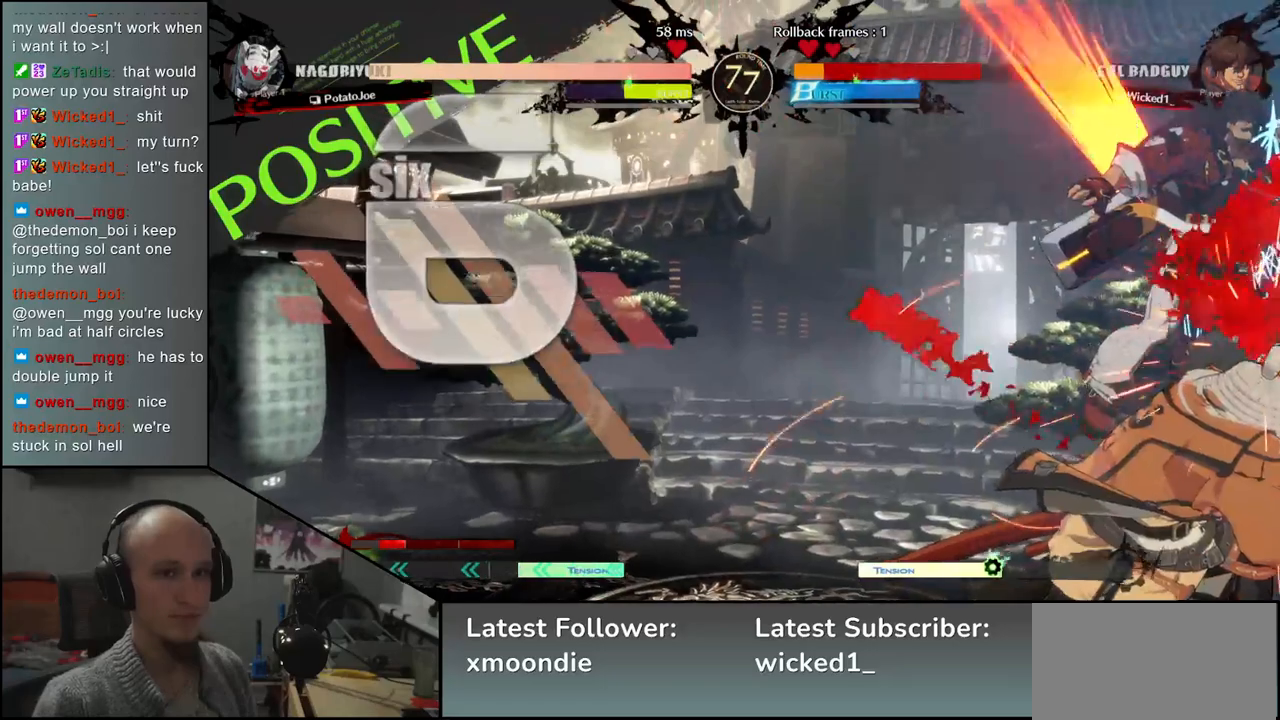
{"buttons": [], "left_stick": "right", "events": [[83, "SQUARE", "down"], [133, "SQUARE", "up"], [267, "SQUARE", "down"], [300, "SQUARE", "up"], [400, "SQUARE", "down"], [450, "SQUARE", "up"]]}
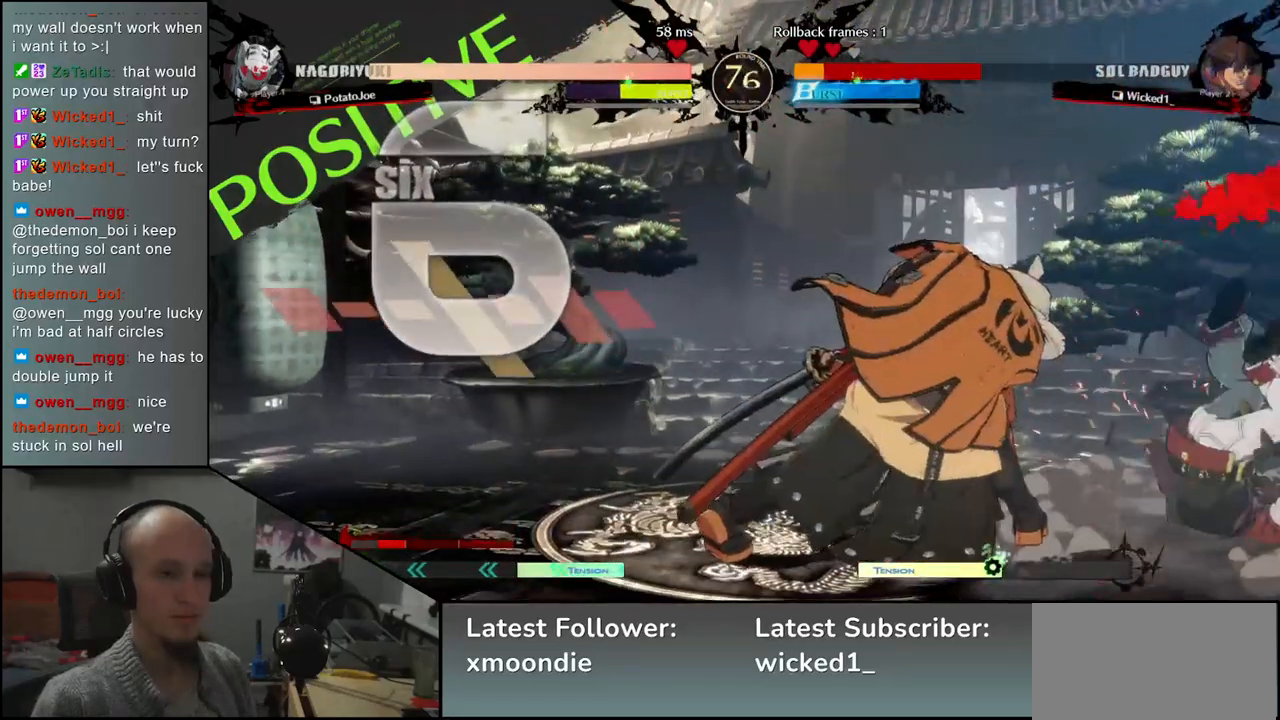
{"buttons": [], "left_stick": "left", "events": [[50, "left_stick", "left"]]}
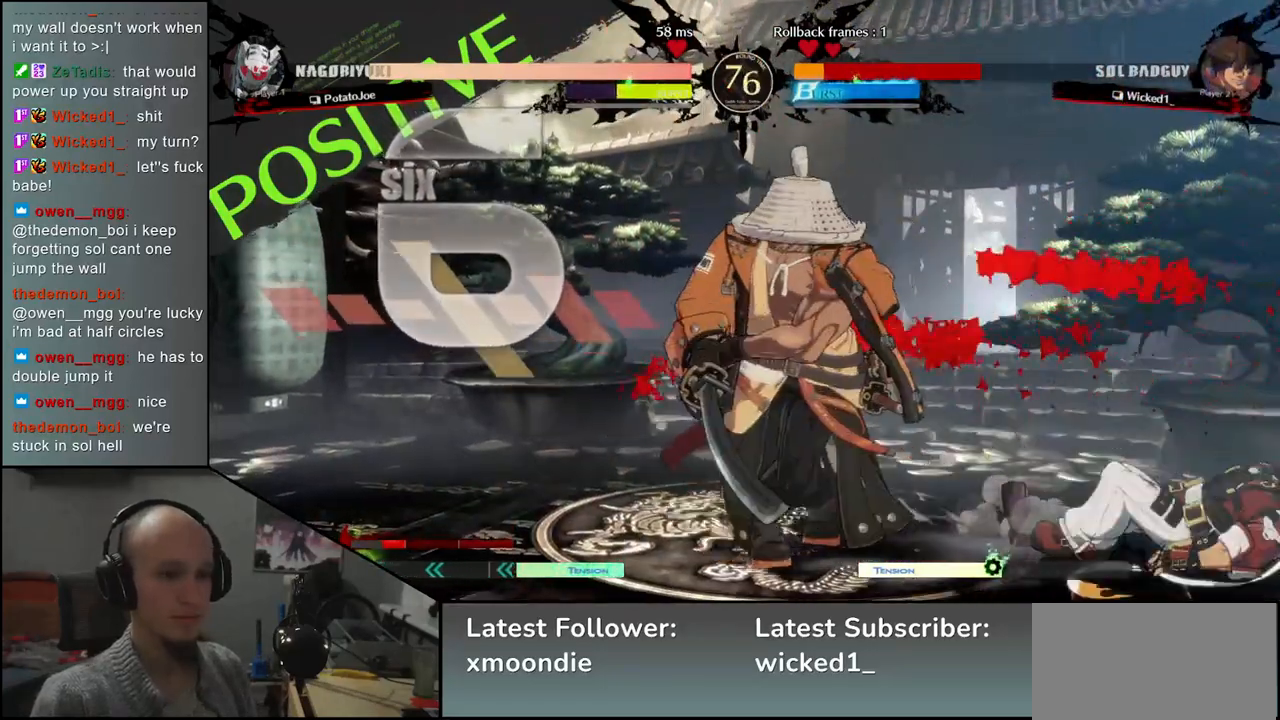
{"buttons": [], "left_stick": "right", "events": [[233, "left_stick", "right"], [367, "SQUARE", "down"], [483, "SQUARE", "up"]]}
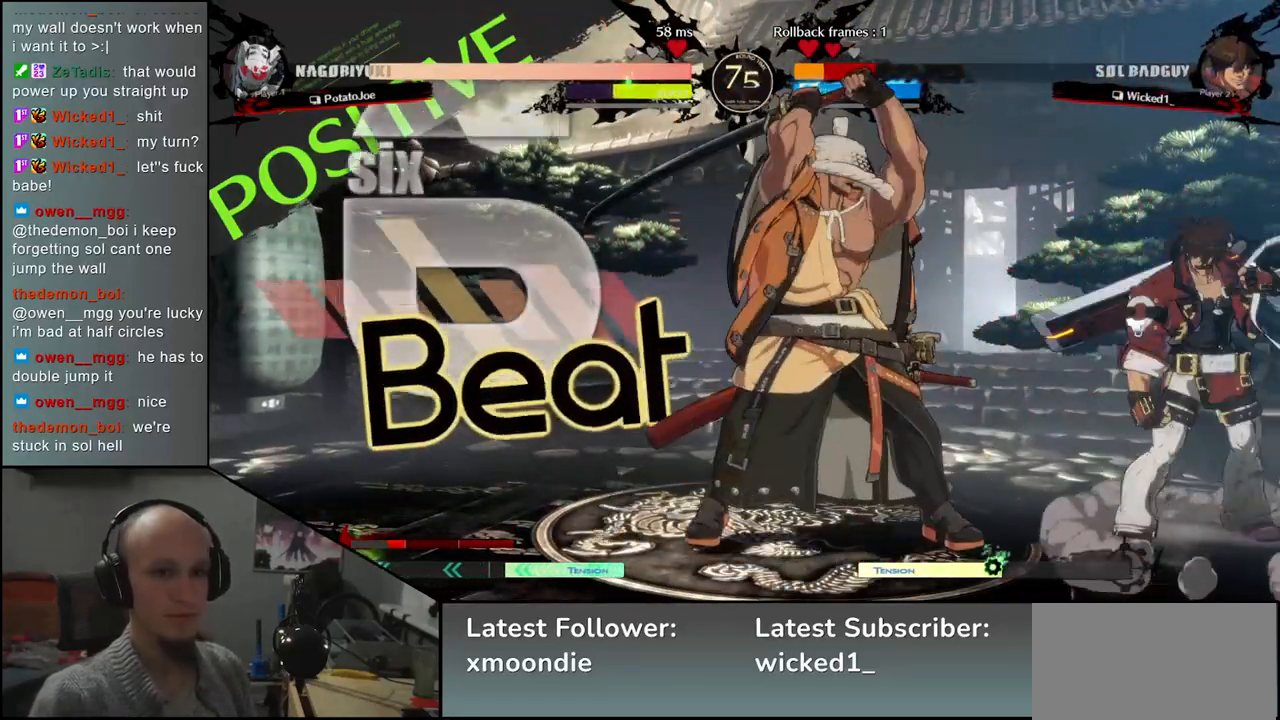
{"buttons": [], "left_stick": "center", "events": [[333, "left_stick", "center"]]}